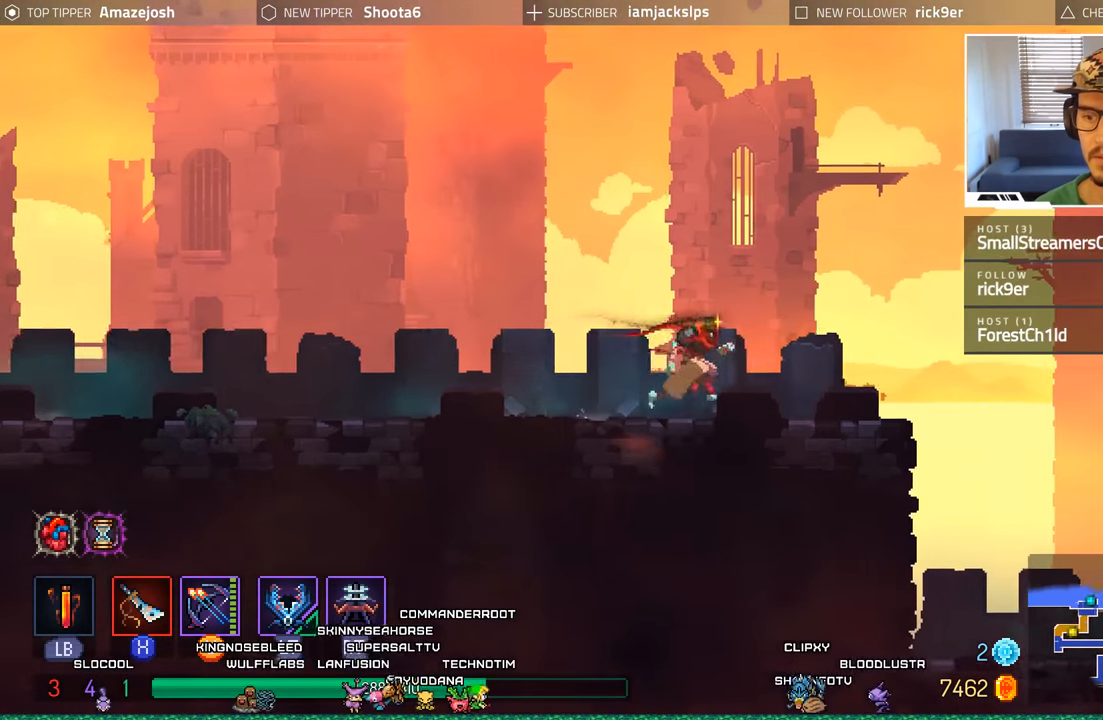
Gameplay with a controller (Xbox layout); each line is a JSON object with the inputs held at the frame after it. "events" lists button and stick changes between this image and that frame as [ms after this image, input, new state], when the widget could be followed in between.
{"buttons": ["DPAD_RIGHT"], "left_stick": "center", "right_stick": "center", "events": []}
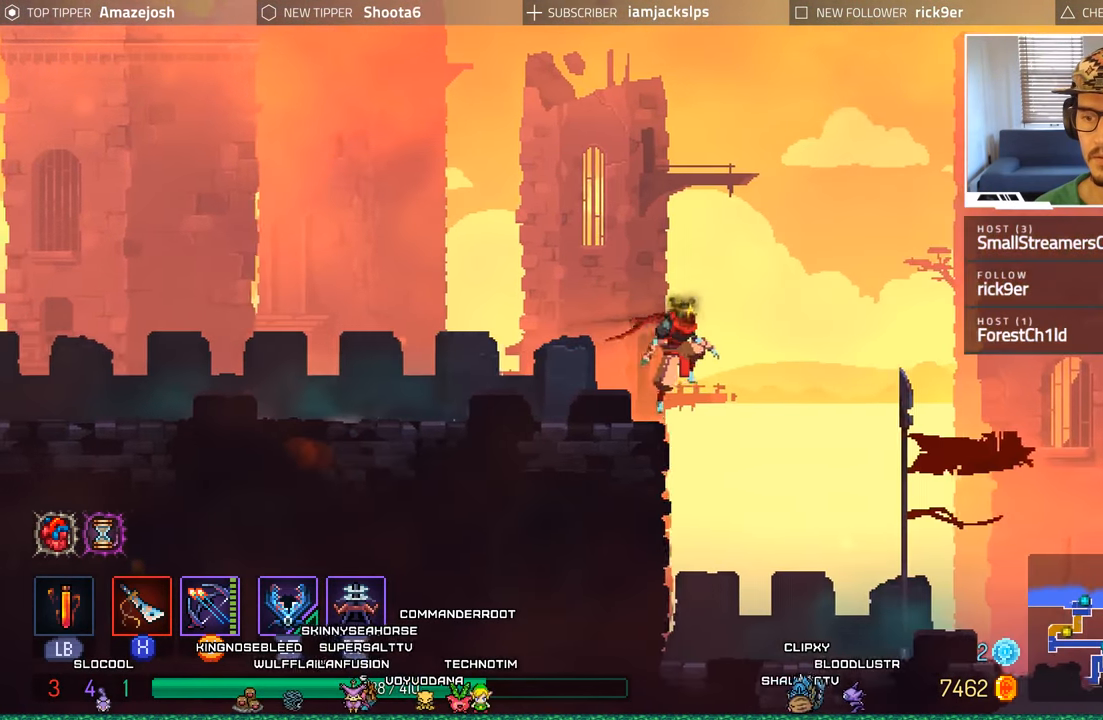
{"buttons": ["DPAD_RIGHT"], "left_stick": "center", "right_stick": "center", "events": [[366, "DPAD_RIGHT", "up"], [450, "DPAD_RIGHT", "down"]]}
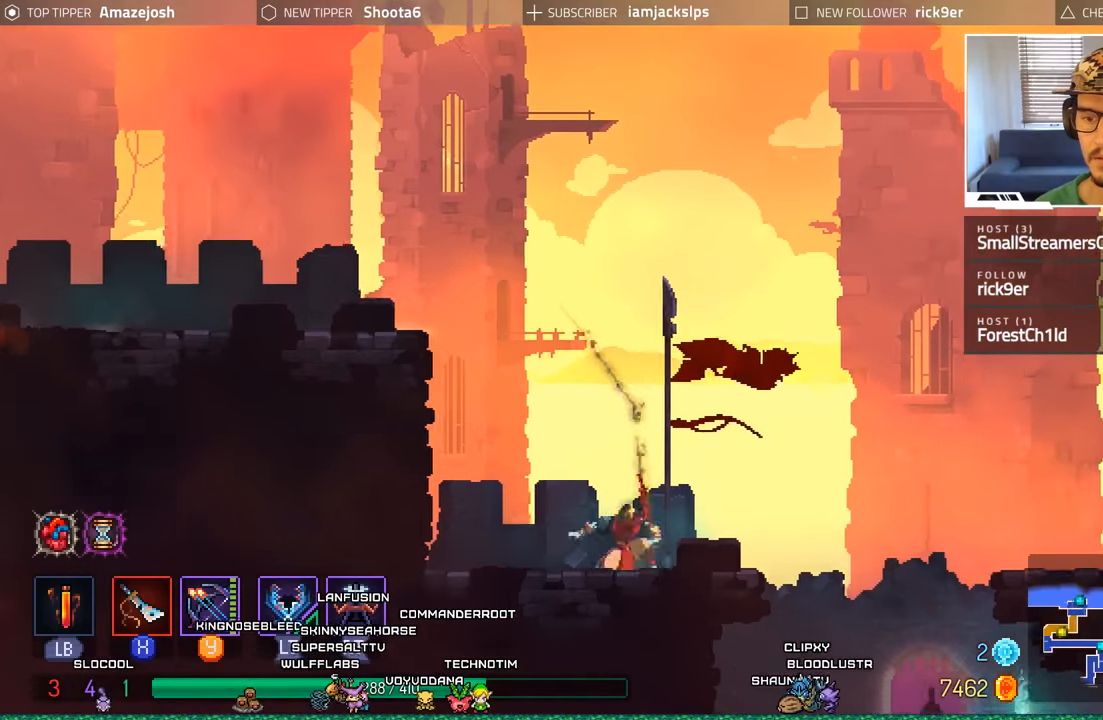
{"buttons": ["DPAD_RIGHT"], "left_stick": "center", "right_stick": "center", "events": [[83, "A", "down"], [200, "A", "up"]]}
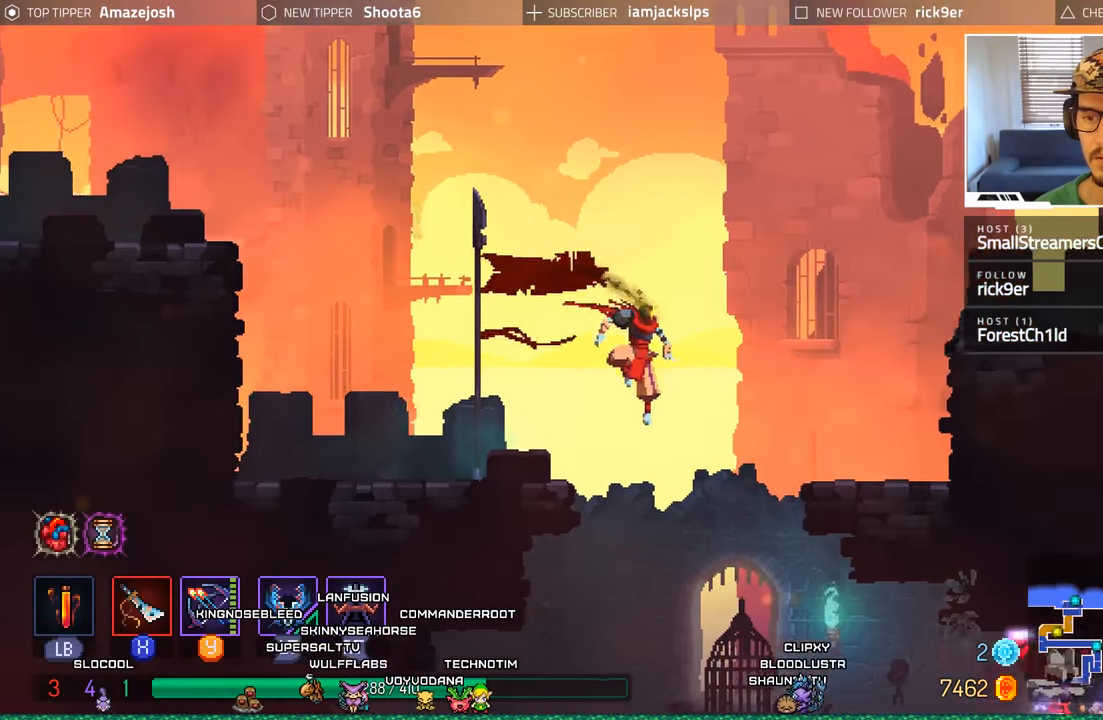
{"buttons": [], "left_stick": "center", "right_stick": "center", "events": [[33, "A", "down"], [166, "A", "up"], [216, "DPAD_RIGHT", "up"]]}
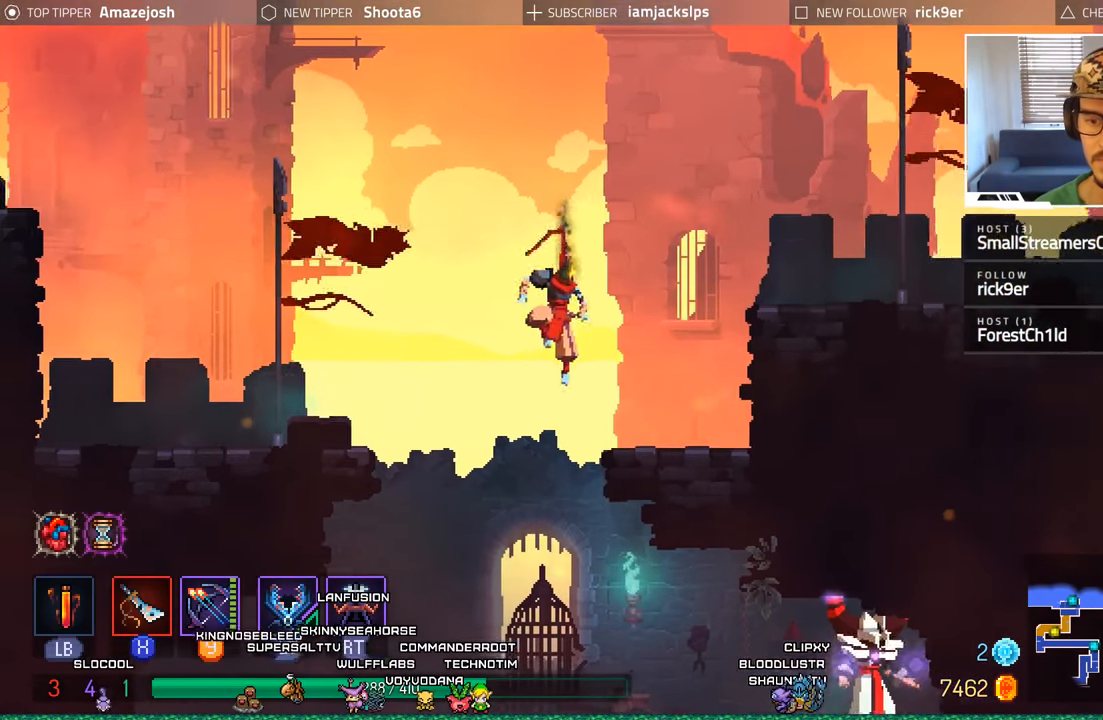
{"buttons": ["DPAD_RIGHT"], "left_stick": "center", "right_stick": "center", "events": [[83, "DPAD_RIGHT", "down"]]}
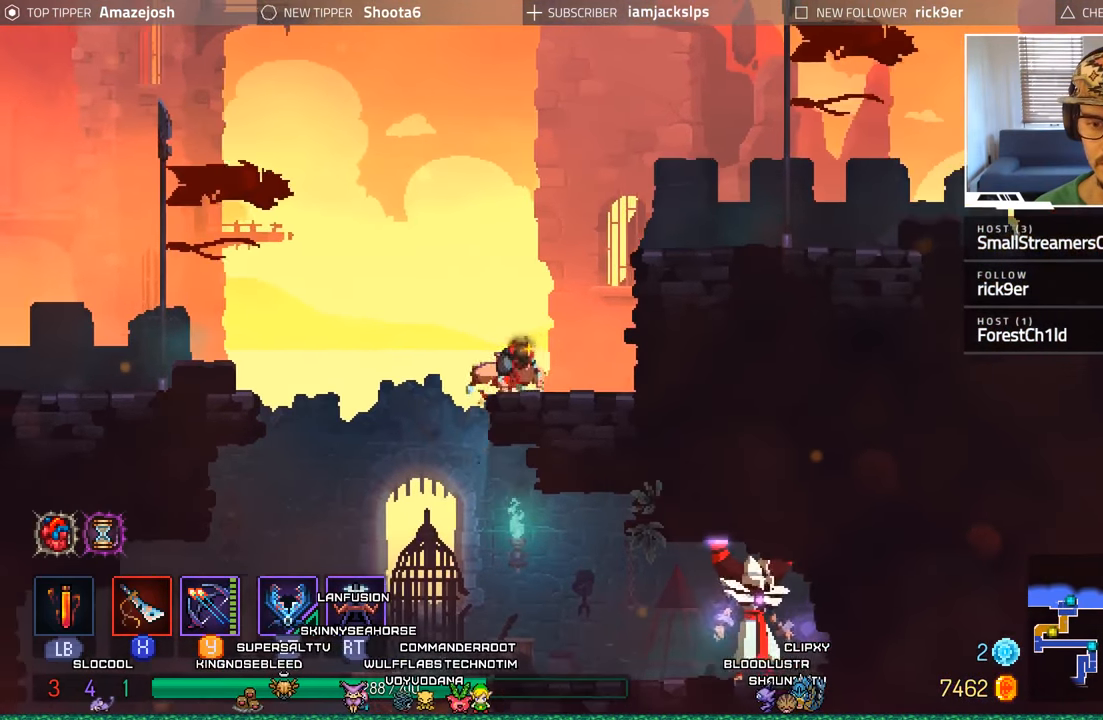
{"buttons": ["DPAD_LEFT"], "left_stick": "center", "right_stick": "center", "events": [[33, "DPAD_RIGHT", "up"], [183, "DPAD_LEFT", "down"]]}
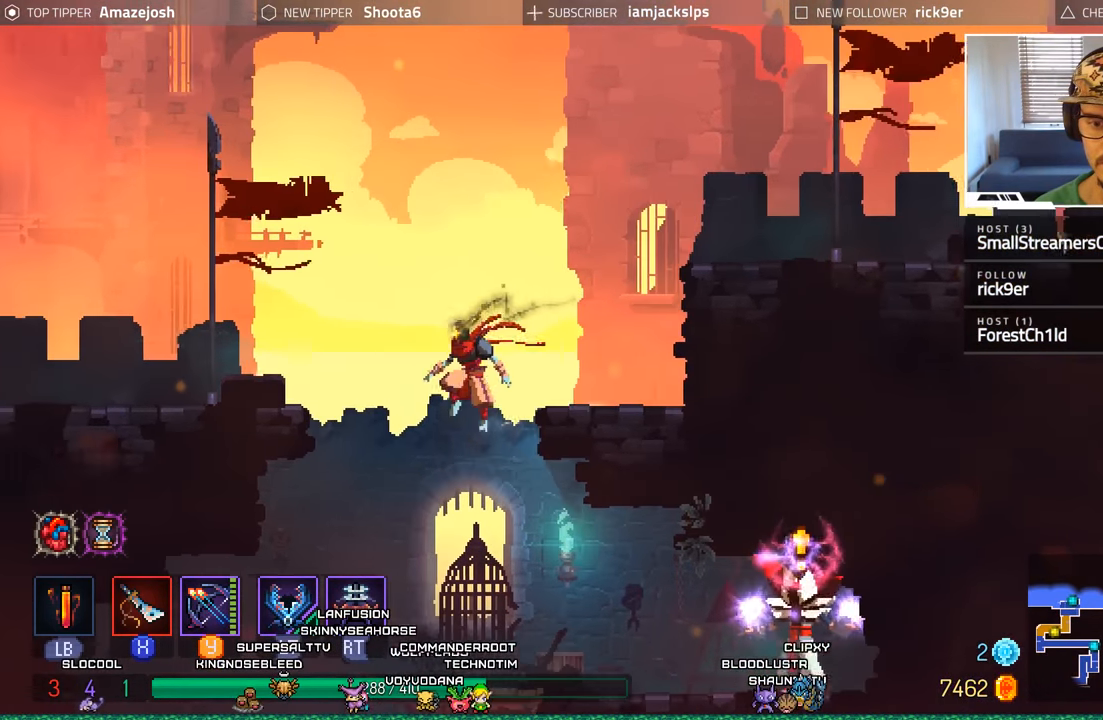
{"buttons": ["DPAD_LEFT"], "left_stick": "center", "right_stick": "center"}
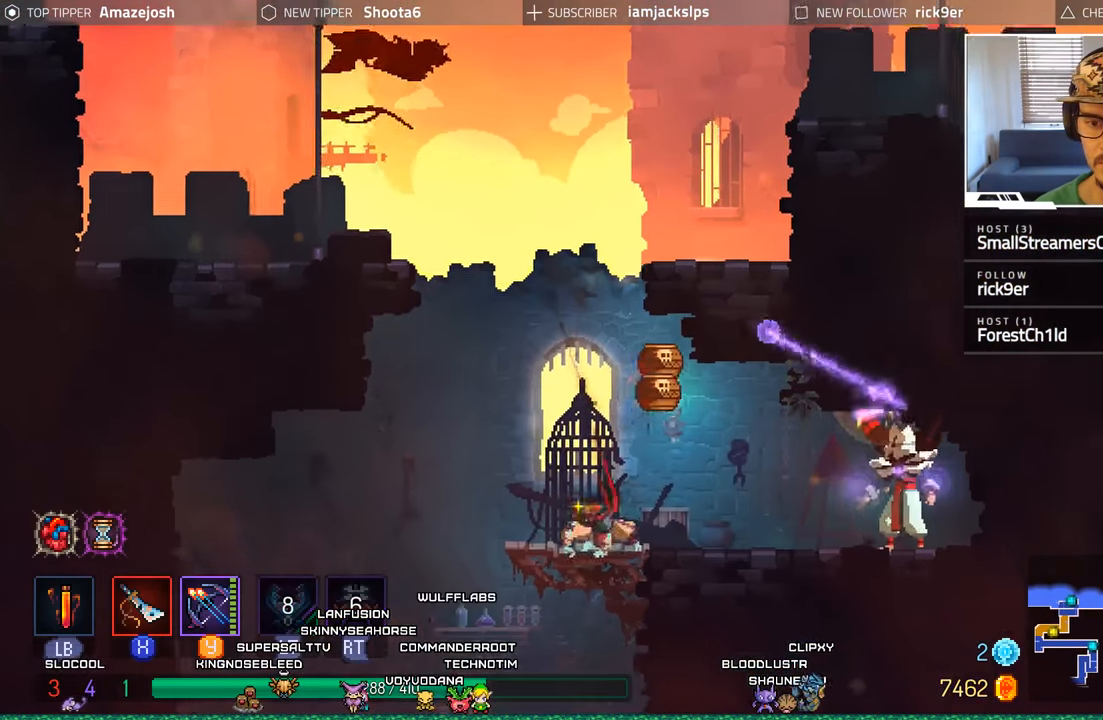
{"buttons": ["Y", "DPAD_RIGHT"], "left_stick": "center", "right_stick": "center", "events": [[116, "DPAD_LEFT", "up"], [216, "DPAD_RIGHT", "down"], [383, "Y", "down"]]}
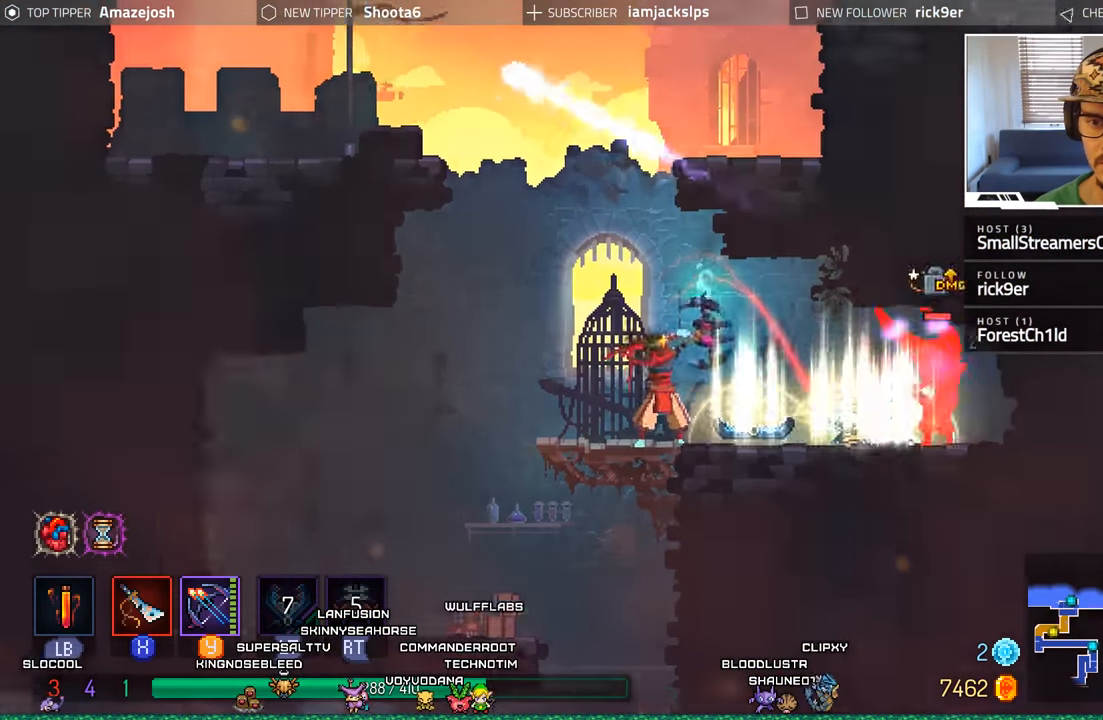
{"buttons": [], "left_stick": "center", "right_stick": "center", "events": [[16, "DPAD_RIGHT", "up"], [16, "Y", "up"], [66, "Y", "down"], [166, "Y", "up"], [216, "Y", "down"], [316, "Y", "up"], [383, "Y", "down"], [450, "Y", "up"]]}
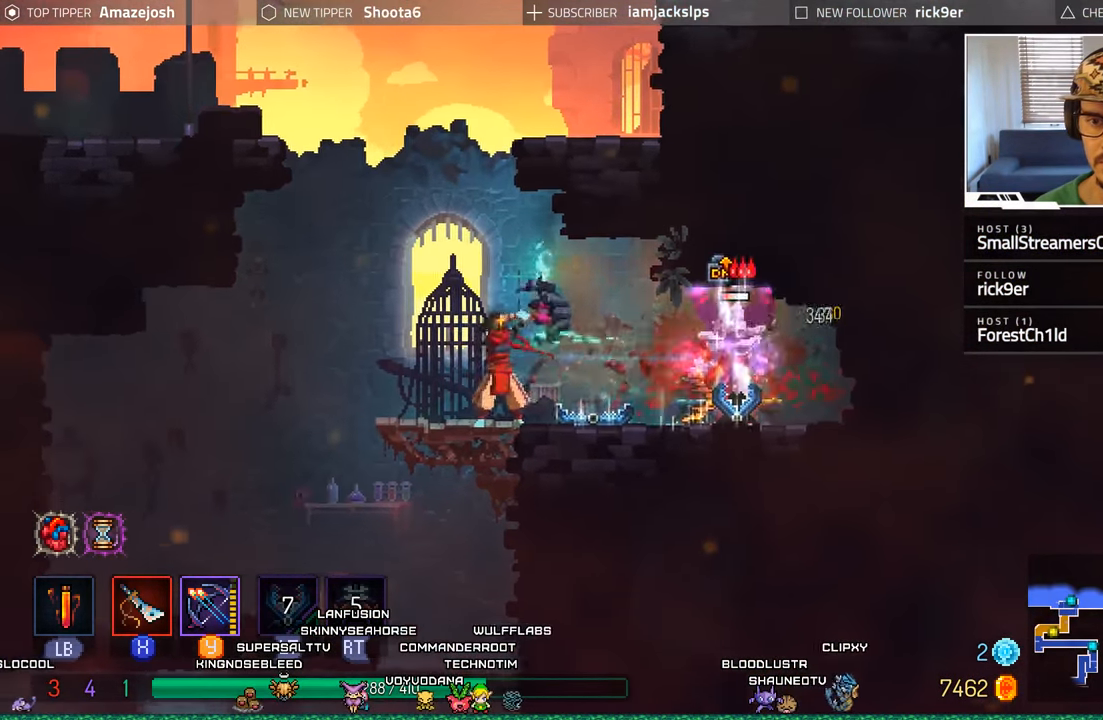
{"buttons": [], "left_stick": "center", "right_stick": "center", "events": [[16, "Y", "down"], [133, "Y", "up"], [200, "Y", "down"], [283, "Y", "up"], [350, "Y", "down"], [450, "Y", "up"]]}
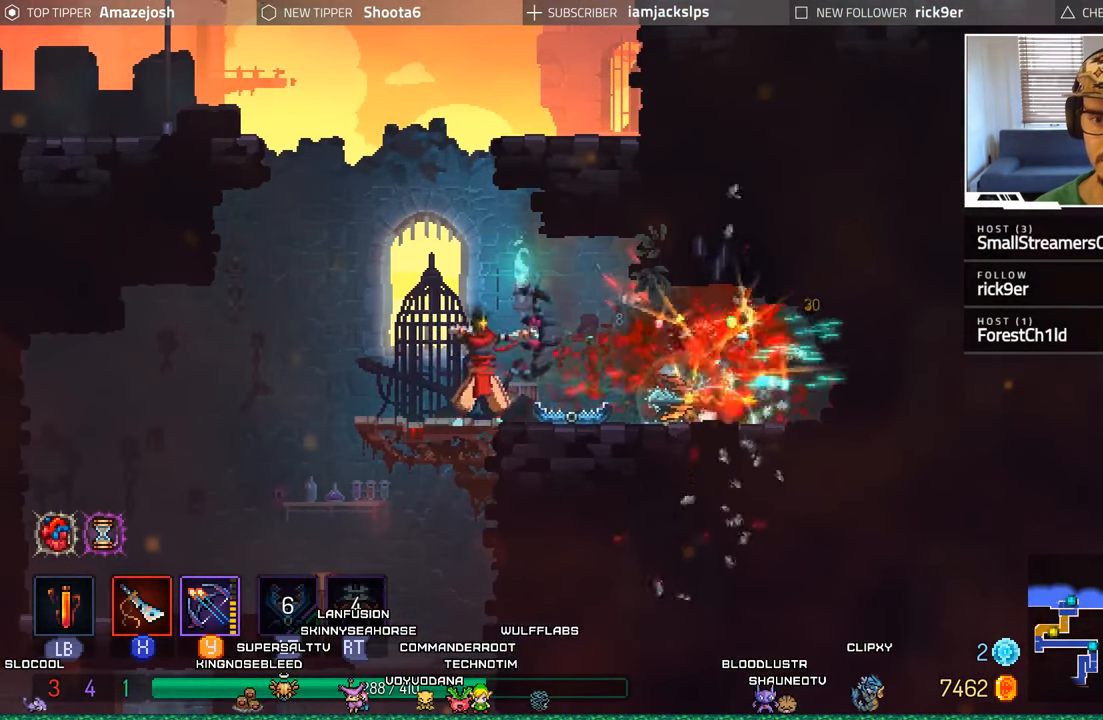
{"buttons": ["A", "DPAD_RIGHT"], "left_stick": "center", "right_stick": "center", "events": [[33, "Y", "down"], [100, "DPAD_LEFT", "down"], [116, "Y", "up"], [333, "DPAD_LEFT", "up"], [416, "A", "down"], [416, "DPAD_RIGHT", "down"]]}
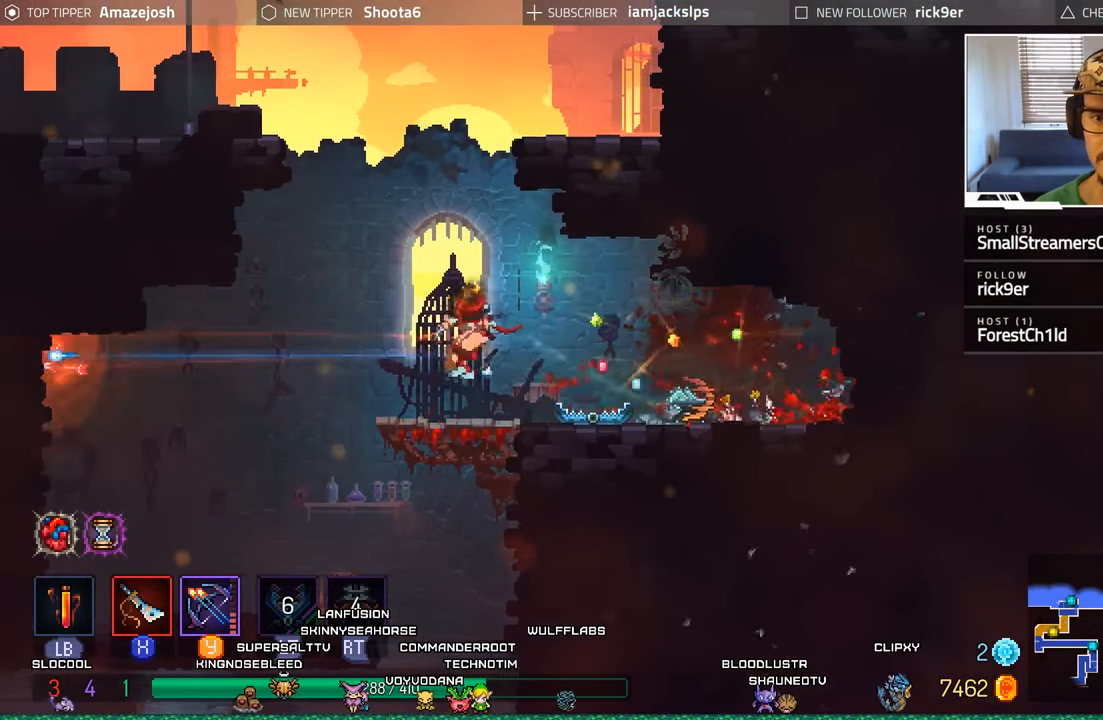
{"buttons": ["B", "DPAD_RIGHT"], "left_stick": "center", "right_stick": "center", "events": [[33, "A", "up"], [467, "B", "down"]]}
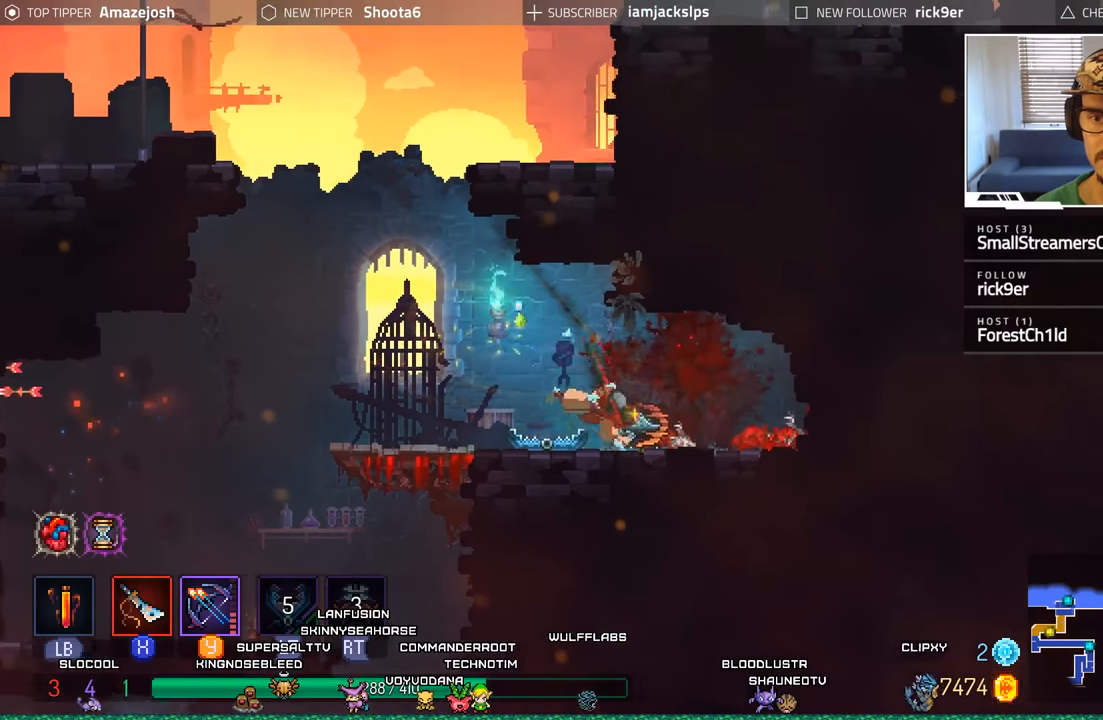
{"buttons": ["DPAD_LEFT"], "left_stick": "center", "right_stick": "center", "events": [[67, "B", "up"], [167, "DPAD_RIGHT", "up"], [350, "DPAD_LEFT", "down"]]}
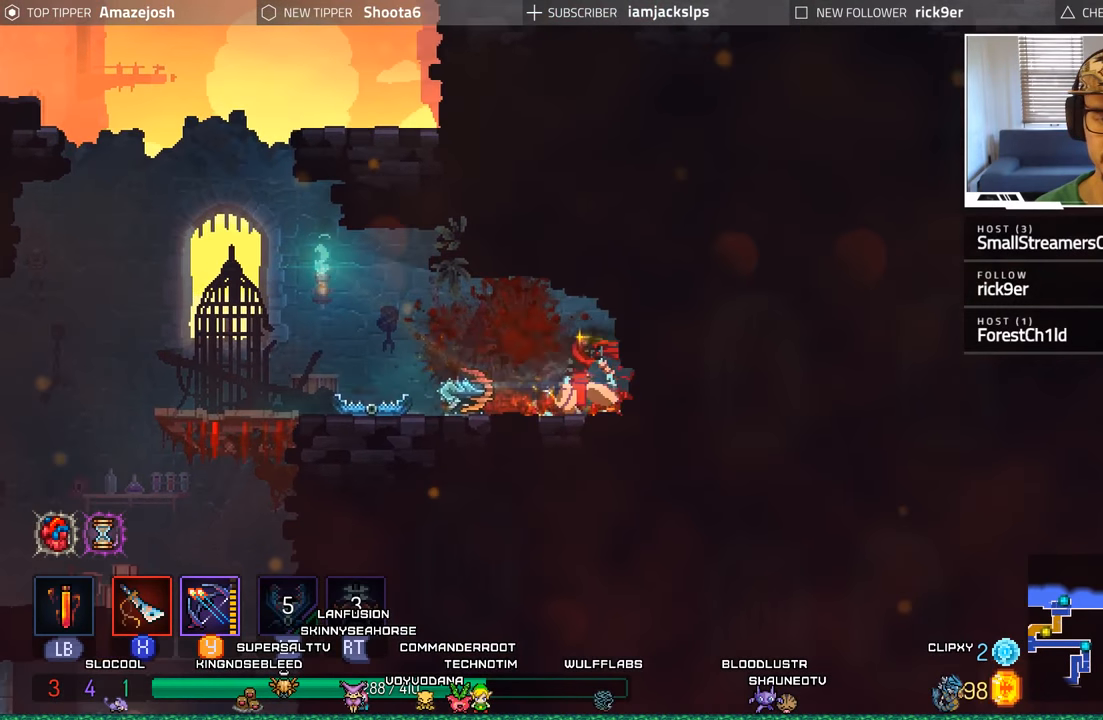
{"buttons": ["DPAD_LEFT"], "left_stick": "center", "right_stick": "center", "events": [[33, "B", "down"], [83, "B", "up"], [183, "B", "down"], [267, "B", "up"], [350, "B", "down"], [433, "B", "up"]]}
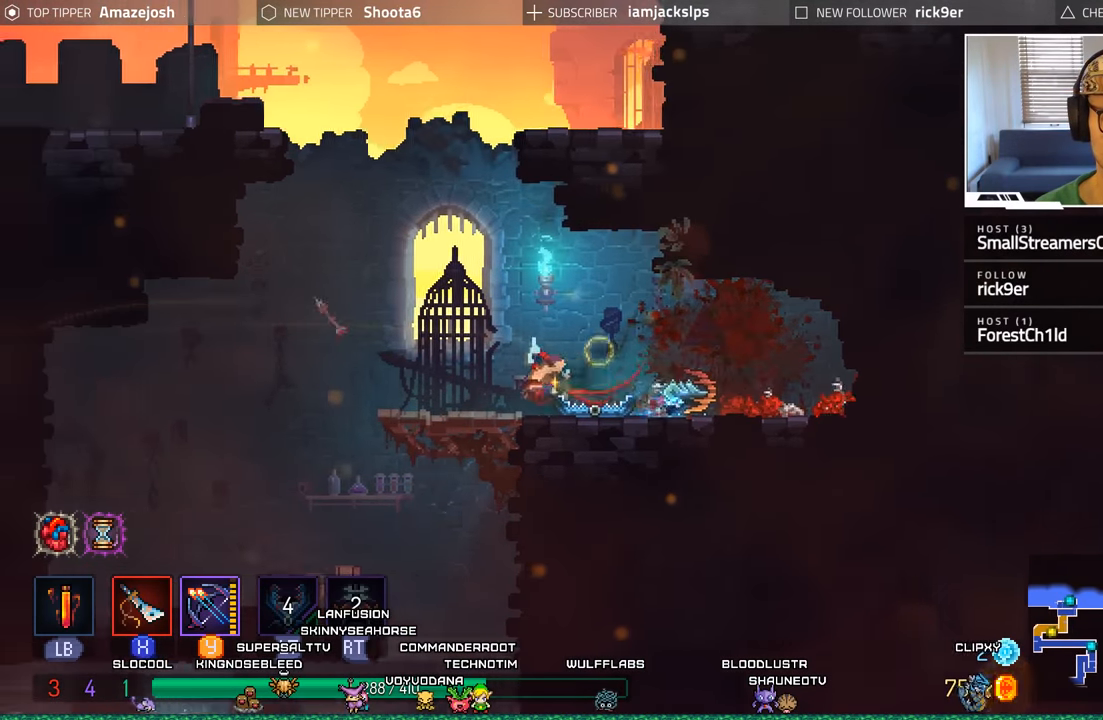
{"buttons": ["DPAD_RIGHT"], "left_stick": "center", "right_stick": "center", "events": [[450, "DPAD_LEFT", "up"], [500, "DPAD_RIGHT", "down"]]}
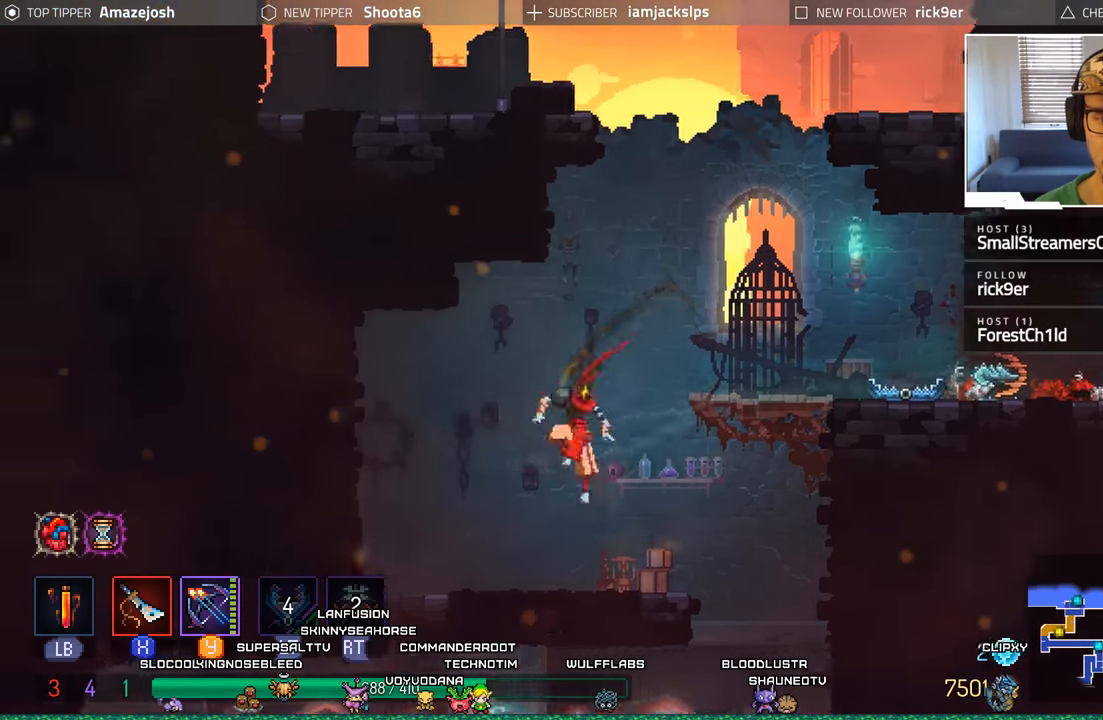
{"buttons": ["DPAD_LEFT"], "left_stick": "center", "right_stick": "center", "events": [[133, "DPAD_RIGHT", "up"], [317, "DPAD_LEFT", "down"]]}
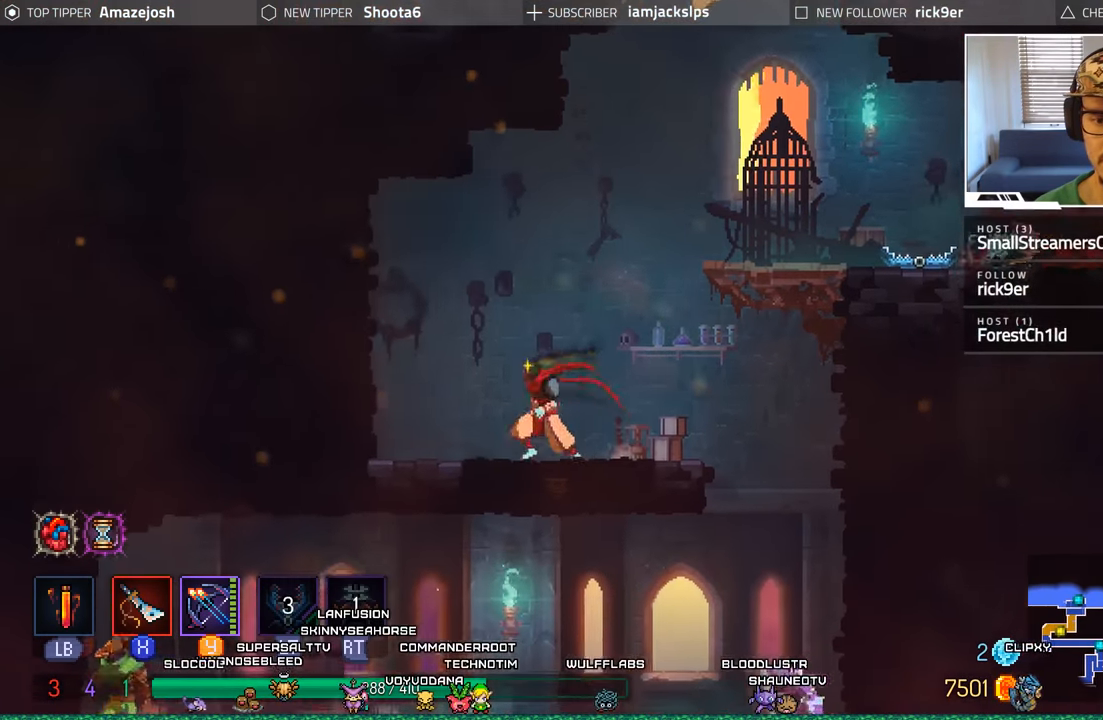
{"buttons": ["DPAD_RIGHT"], "left_stick": "center", "right_stick": "center", "events": [[117, "DPAD_LEFT", "up"], [167, "DPAD_RIGHT", "down"]]}
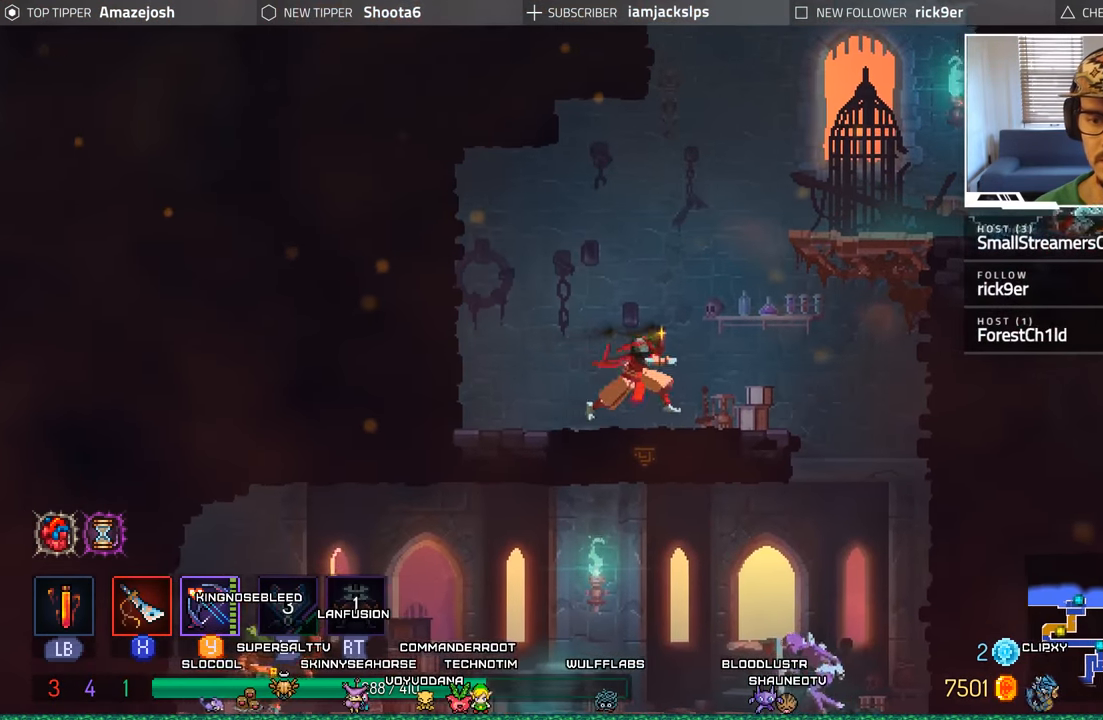
{"buttons": ["A", "DPAD_DOWN"], "left_stick": "center", "right_stick": "center", "events": [[400, "DPAD_DOWN", "down"], [433, "DPAD_RIGHT", "up"], [483, "A", "down"]]}
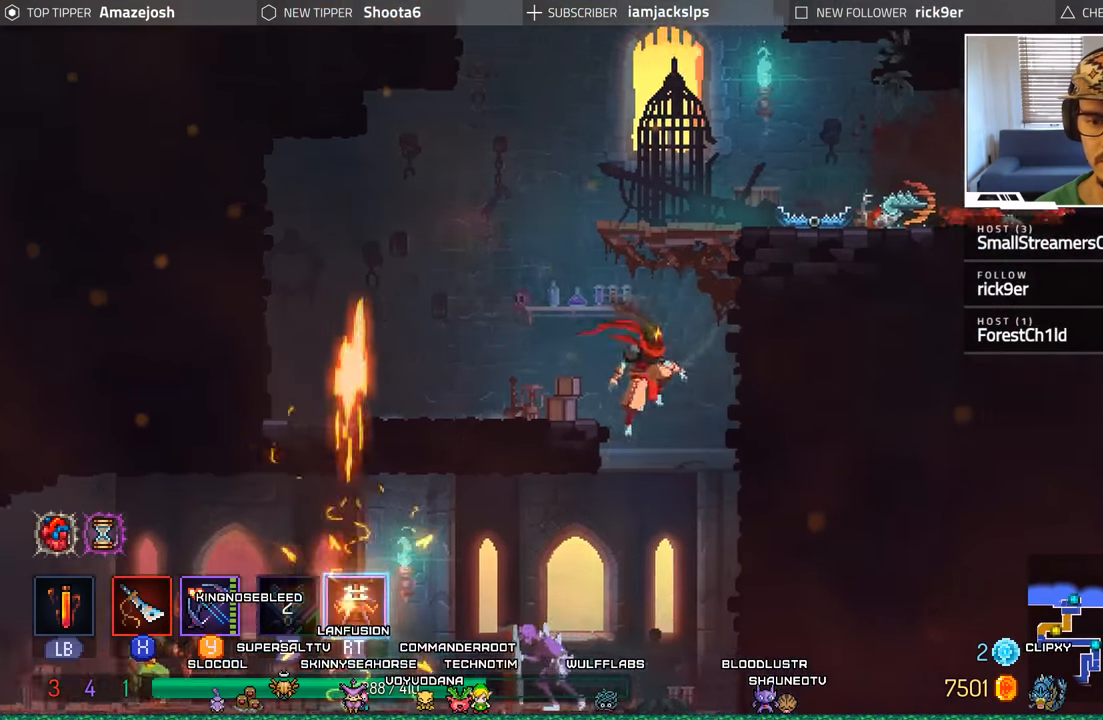
{"buttons": ["DPAD_LEFT"], "left_stick": "center", "right_stick": "center", "events": [[117, "A", "up"], [150, "A", "down"], [233, "DPAD_LEFT", "down"], [250, "DPAD_DOWN", "up"], [283, "A", "up"]]}
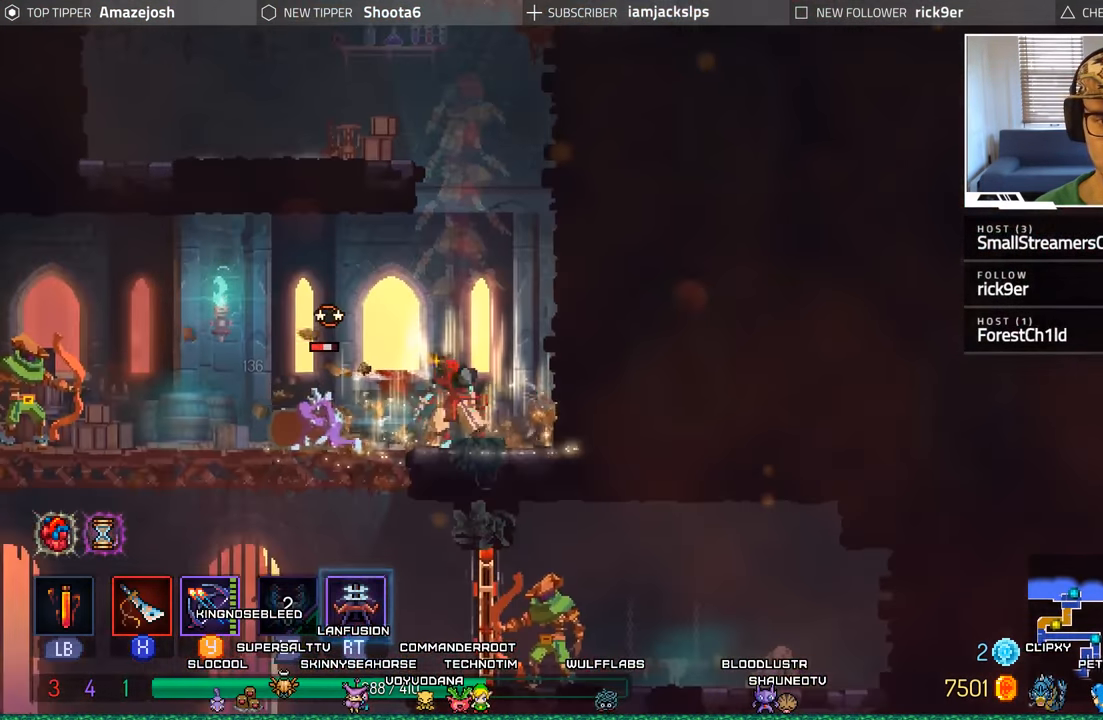
{"buttons": ["DPAD_RIGHT"], "left_stick": "center", "right_stick": "center", "events": [[33, "L2", "down"], [50, "R2", "down"], [150, "DPAD_LEFT", "up"], [200, "L2", "up"], [200, "R2", "up"], [267, "R2", "down"], [300, "L2", "down"], [383, "L2", "up"], [383, "R2", "up"], [467, "DPAD_RIGHT", "down"]]}
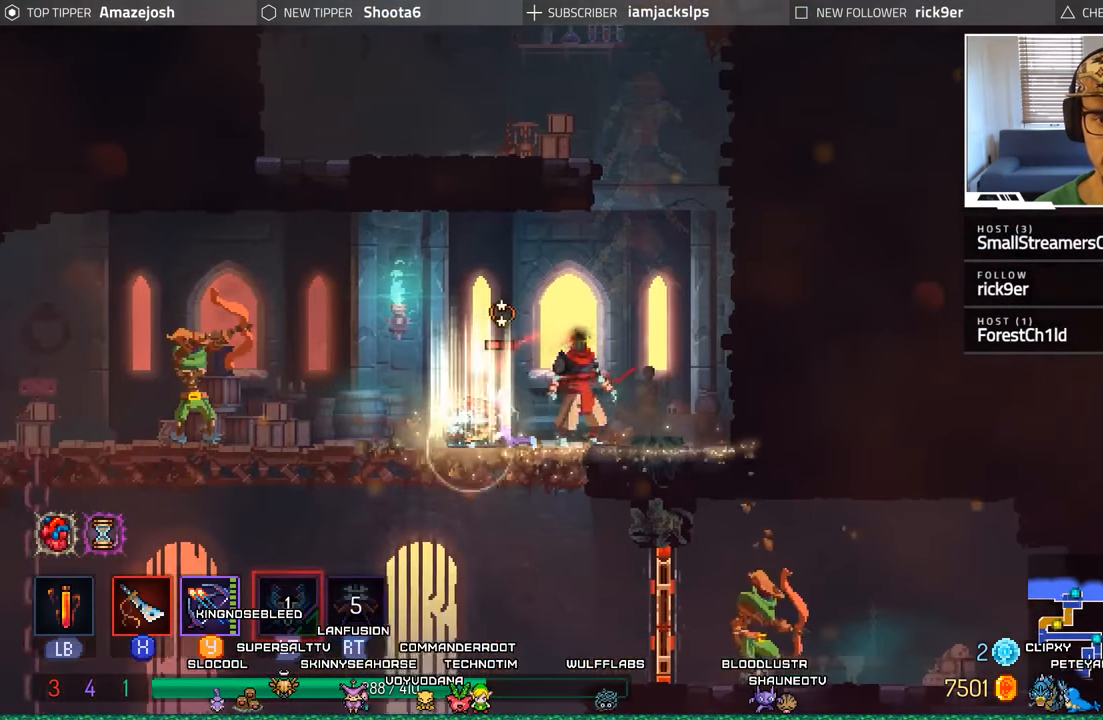
{"buttons": ["A", "DPAD_LEFT"], "left_stick": "center", "right_stick": "center", "events": [[183, "A", "down"], [217, "DPAD_RIGHT", "up"], [317, "A", "up"], [367, "DPAD_LEFT", "down"], [417, "A", "down"]]}
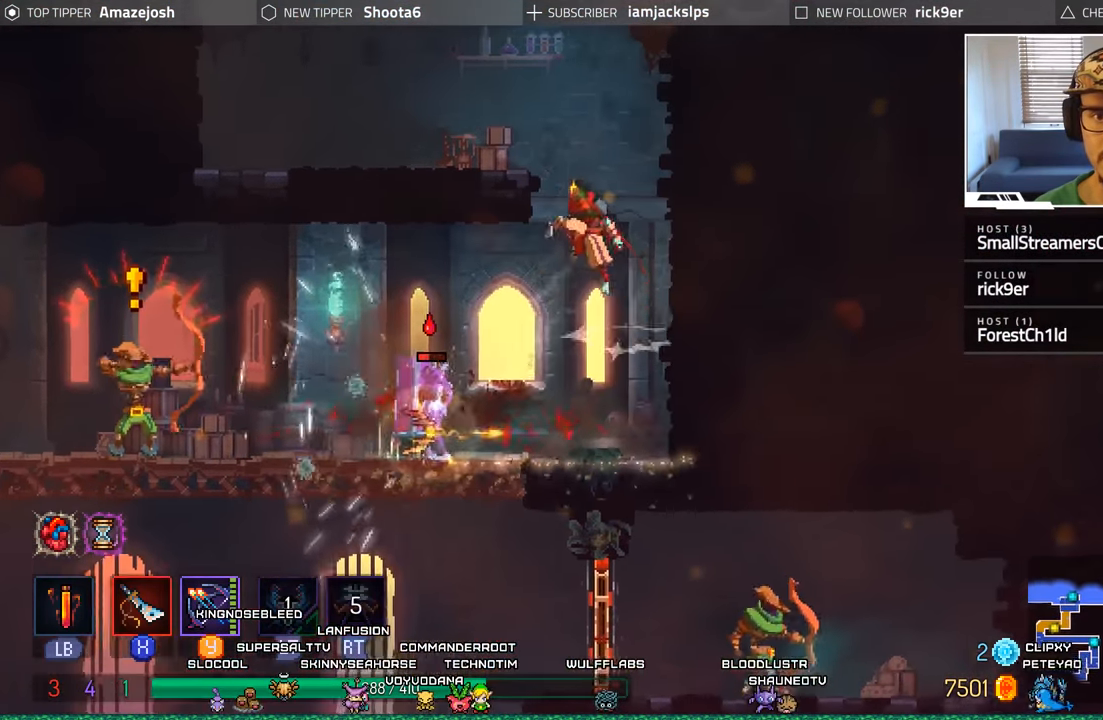
{"buttons": ["DPAD_LEFT"], "left_stick": "center", "right_stick": "center", "events": [[67, "A", "up"], [133, "A", "down"], [250, "A", "up"]]}
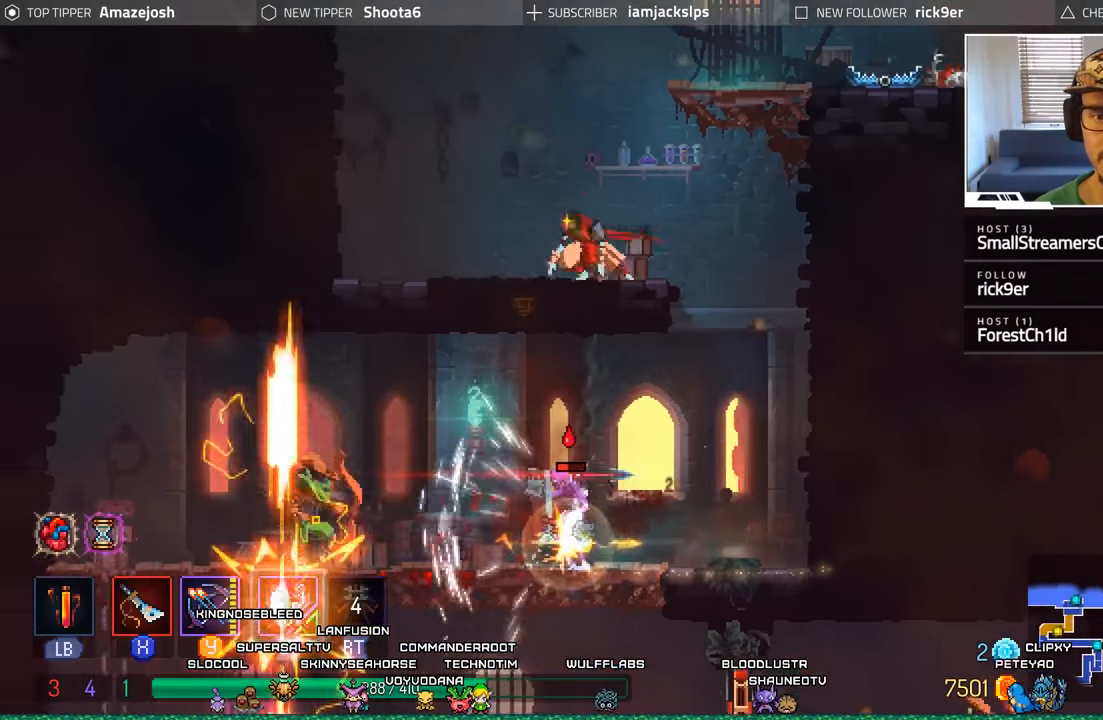
{"buttons": ["DPAD_RIGHT"], "left_stick": "center", "right_stick": "center", "events": [[217, "DPAD_LEFT", "up"], [400, "DPAD_RIGHT", "down"]]}
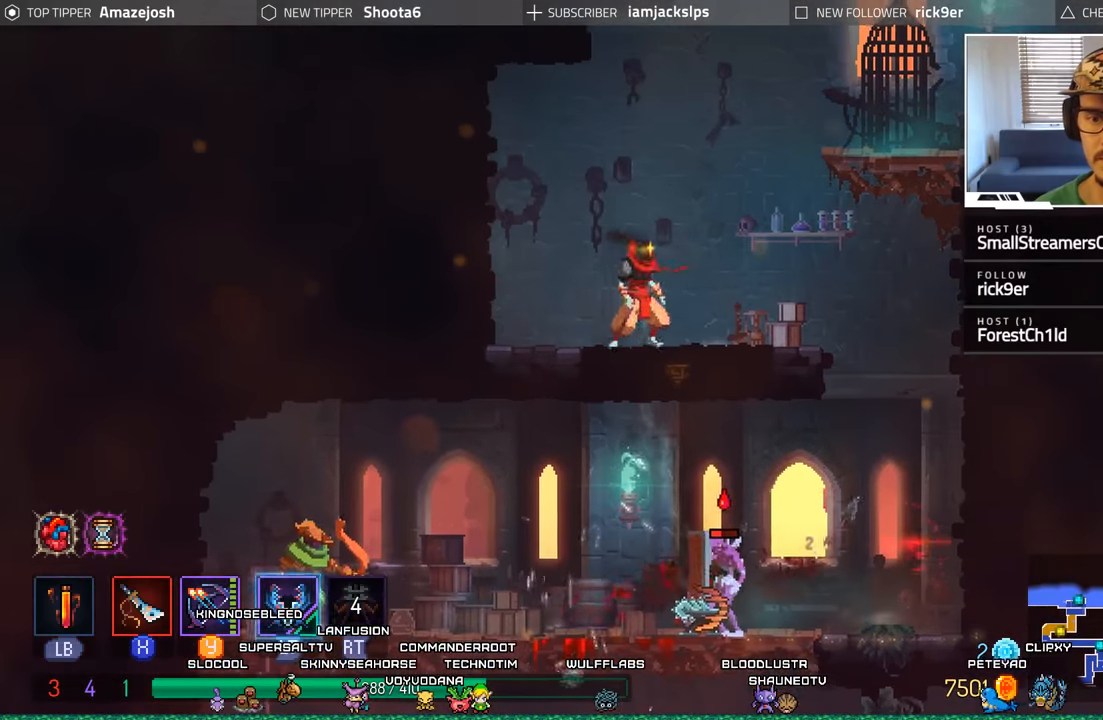
{"buttons": [], "left_stick": "center", "right_stick": "center", "events": [[117, "DPAD_RIGHT", "up"]]}
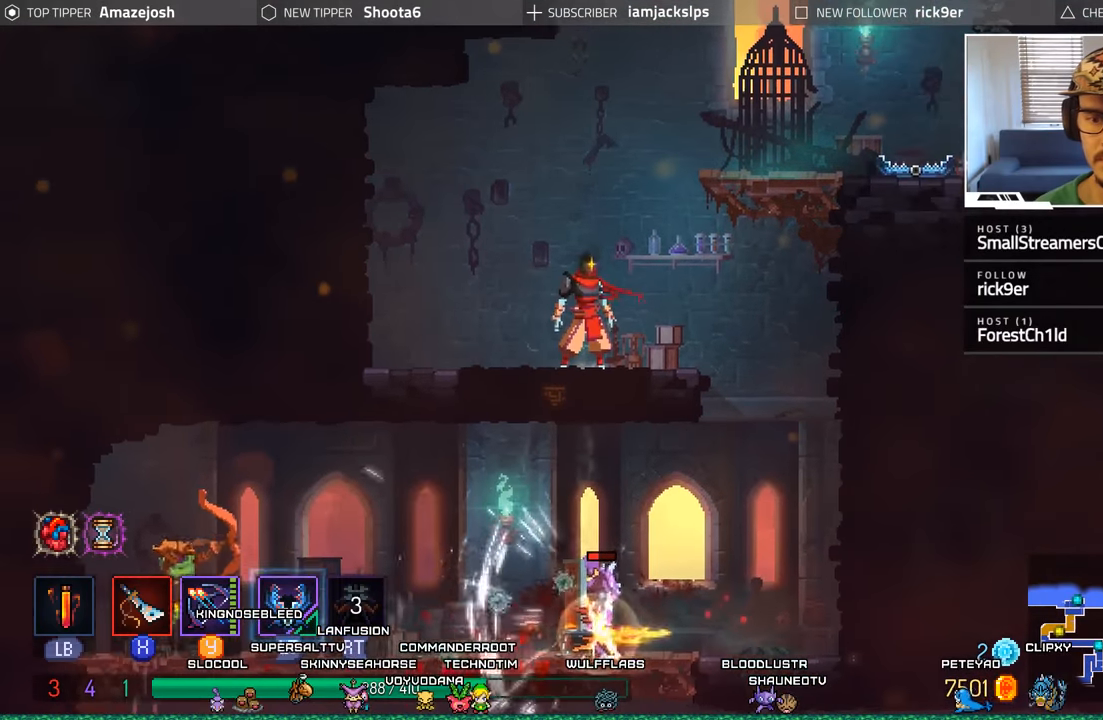
{"buttons": ["DPAD_RIGHT"], "left_stick": "center", "right_stick": "center", "events": [[50, "DPAD_LEFT", "down"], [234, "DPAD_LEFT", "up"], [417, "DPAD_RIGHT", "down"]]}
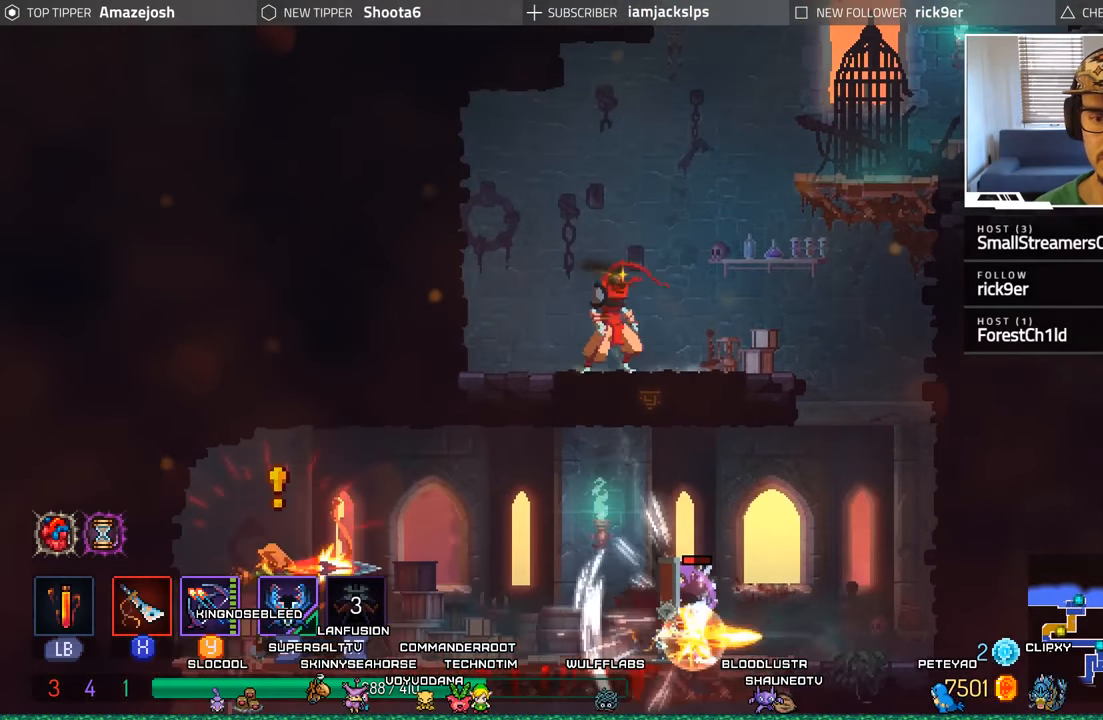
{"buttons": ["DPAD_RIGHT"], "left_stick": "center", "right_stick": "center", "events": [[167, "DPAD_RIGHT", "up"], [450, "DPAD_RIGHT", "down"]]}
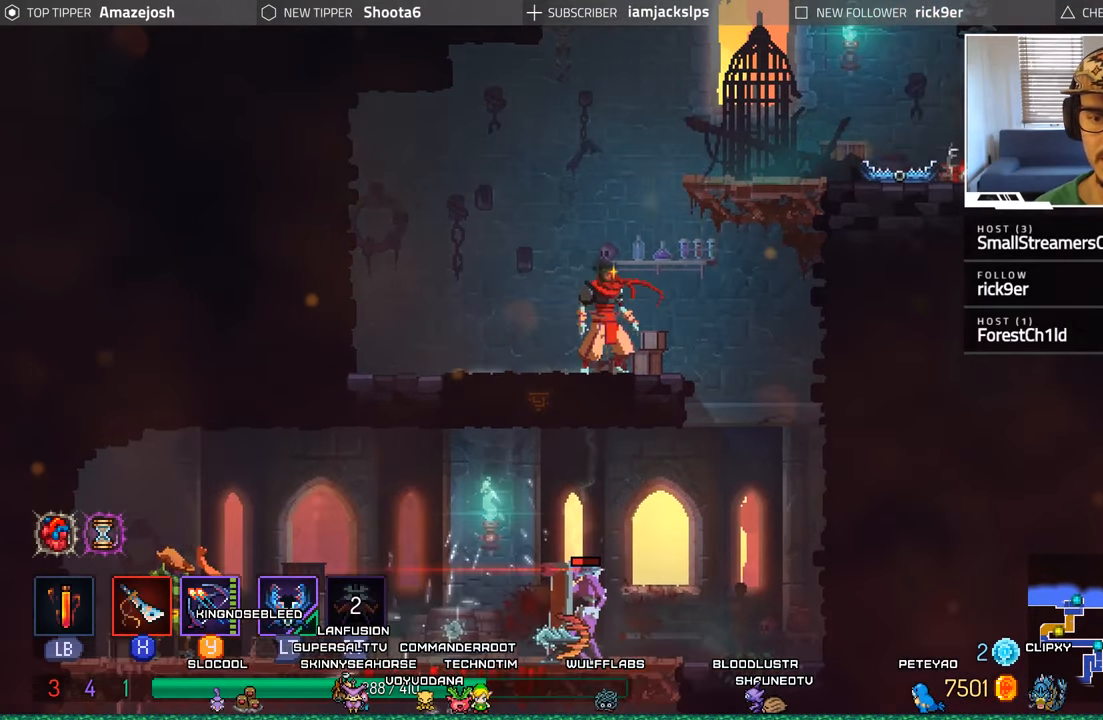
{"buttons": ["DPAD_LEFT"], "left_stick": "center", "right_stick": "center", "events": [[417, "DPAD_RIGHT", "up"], [467, "DPAD_LEFT", "down"]]}
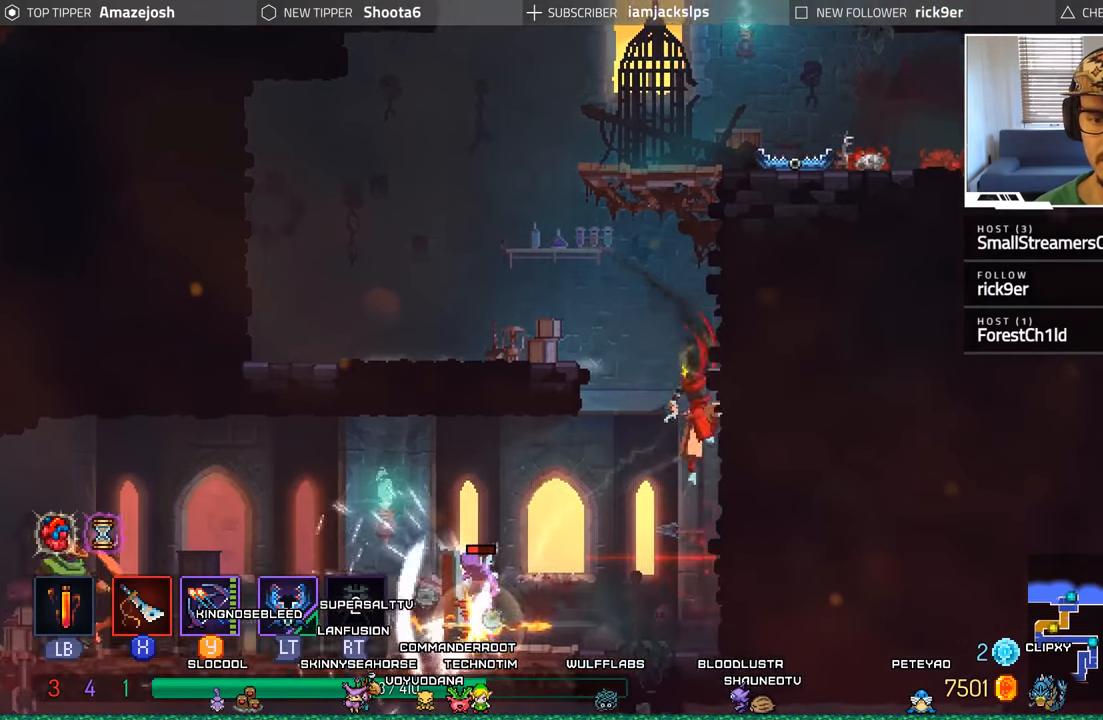
{"buttons": ["Y"], "left_stick": "center", "right_stick": "center", "events": [[50, "Y", "down"], [117, "DPAD_LEFT", "up"], [167, "Y", "up"], [250, "Y", "down"], [317, "Y", "up"], [434, "Y", "down"]]}
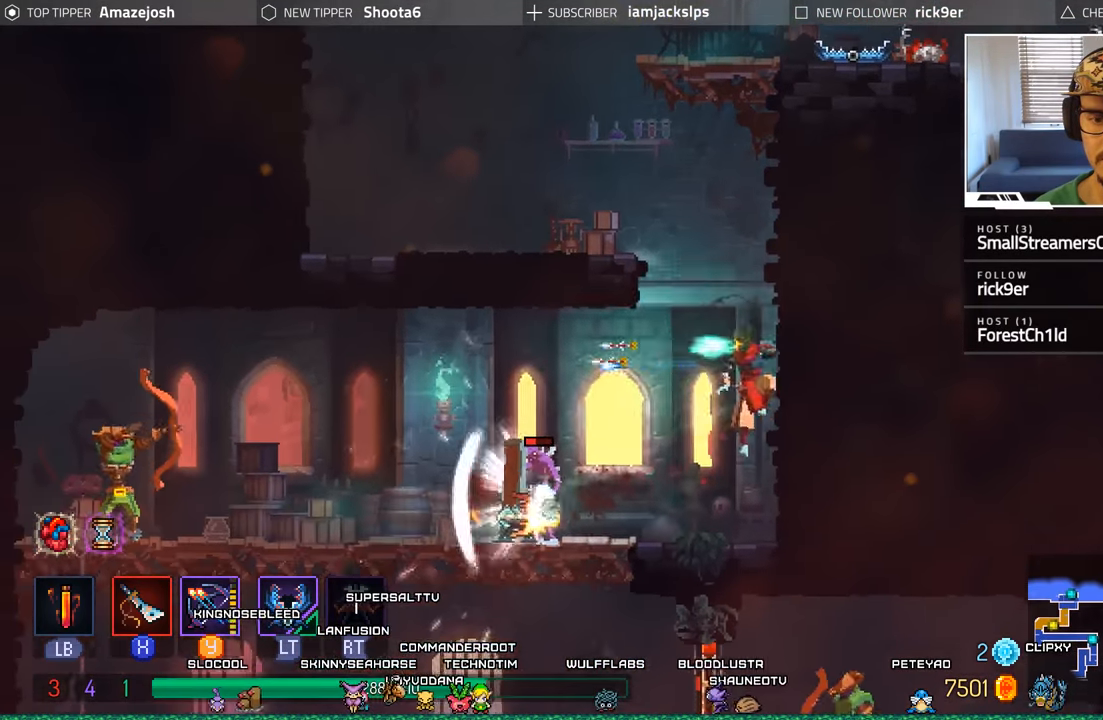
{"buttons": ["Y"], "left_stick": "center", "right_stick": "center", "events": [[17, "Y", "up"], [84, "Y", "down"], [184, "Y", "up"], [267, "Y", "down"], [350, "Y", "up"], [434, "Y", "down"]]}
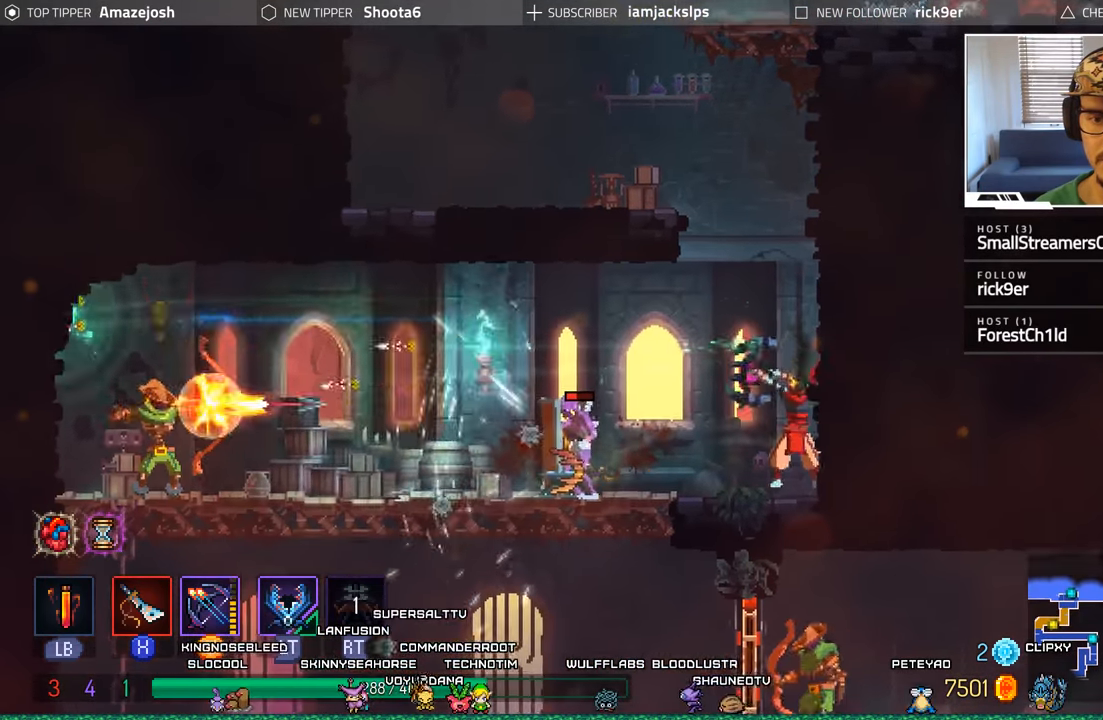
{"buttons": ["A", "DPAD_RIGHT"], "left_stick": "center", "right_stick": "center", "events": [[34, "Y", "up"], [100, "Y", "down"], [217, "Y", "up"], [284, "Y", "down"], [350, "Y", "up"], [384, "DPAD_RIGHT", "down"], [467, "A", "down"]]}